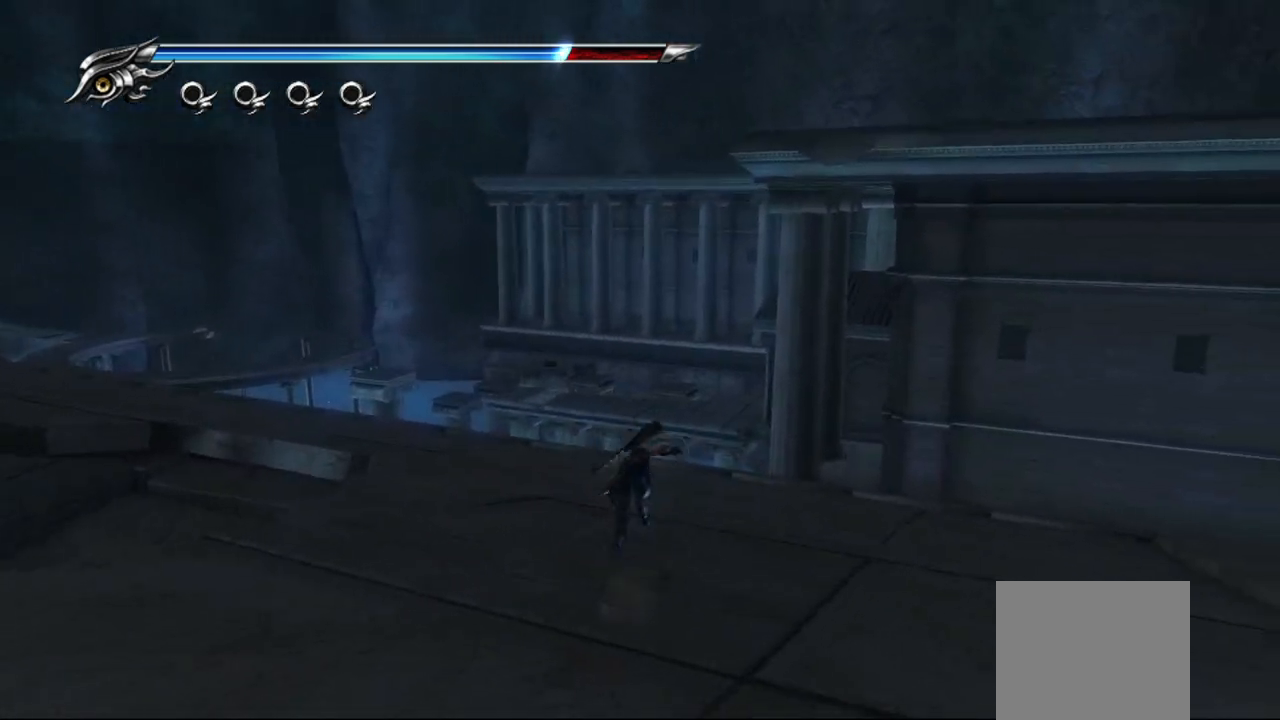
Gameplay with a controller (PlayStation layout); each line is a JSON object with the inputs held at the frame after it. "events" lists button and stick changes between this image and that frame as [ms after this image, input, new state], when the widget could be followed in between.
{"buttons": [], "left_stick": "up-left", "right_stick": "left", "events": [[17, "CROSS", "down"], [17, "L1", "up"], [183, "CROSS", "up"], [267, "left_stick", "up-left"], [333, "right_stick", "left"]]}
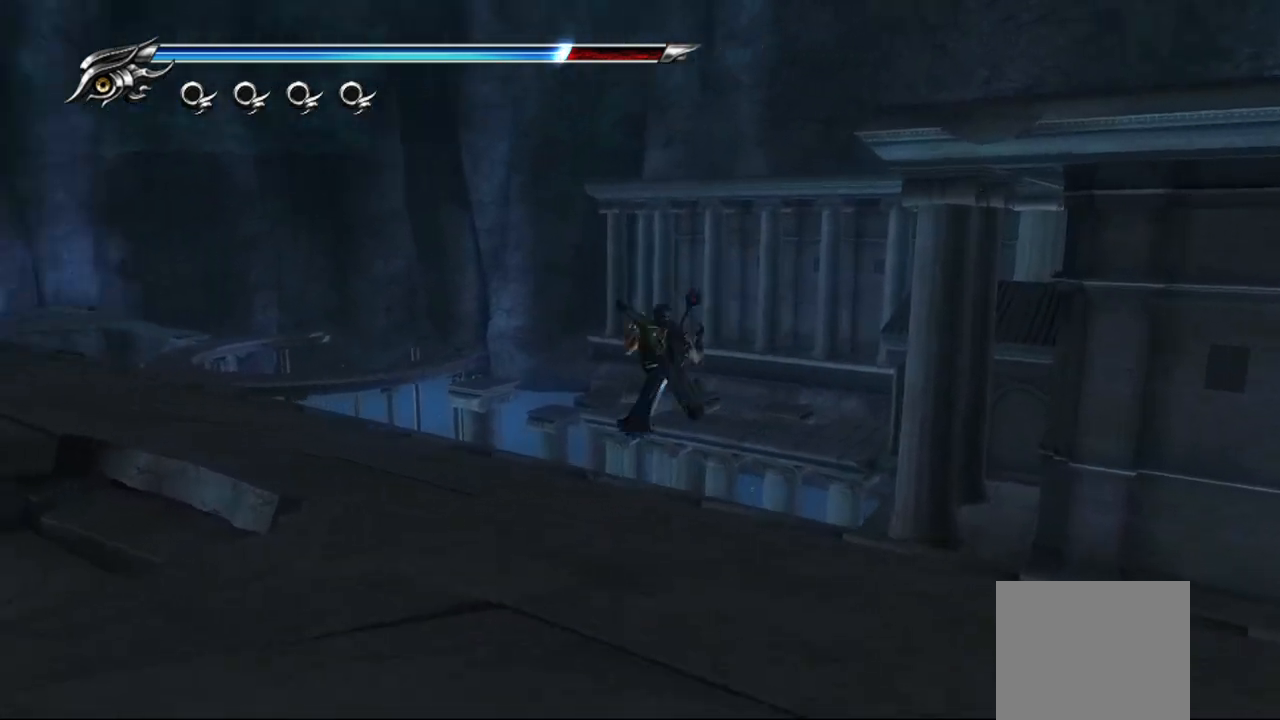
{"buttons": [], "left_stick": "up", "right_stick": "left", "events": [[450, "left_stick", "up"]]}
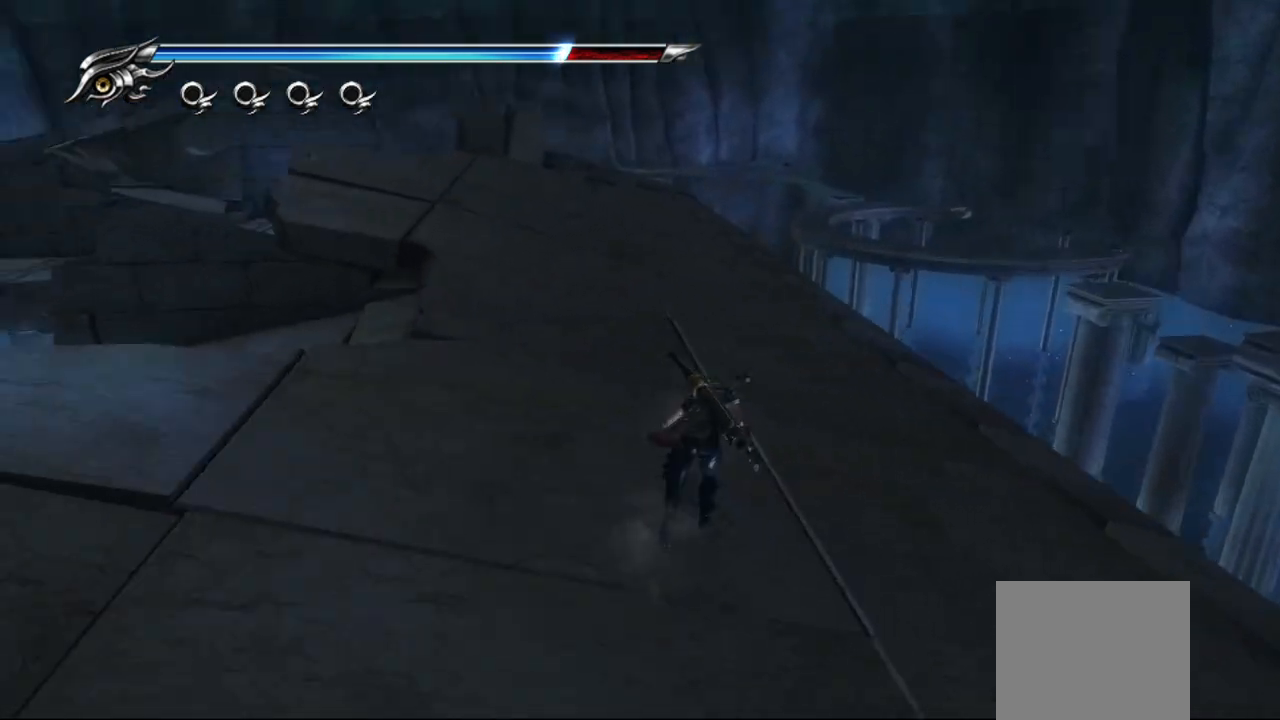
{"buttons": ["CROSS"], "left_stick": "up", "right_stick": "center", "events": [[150, "right_stick", "center"], [267, "L1", "down"], [383, "CROSS", "down"], [400, "L1", "up"]]}
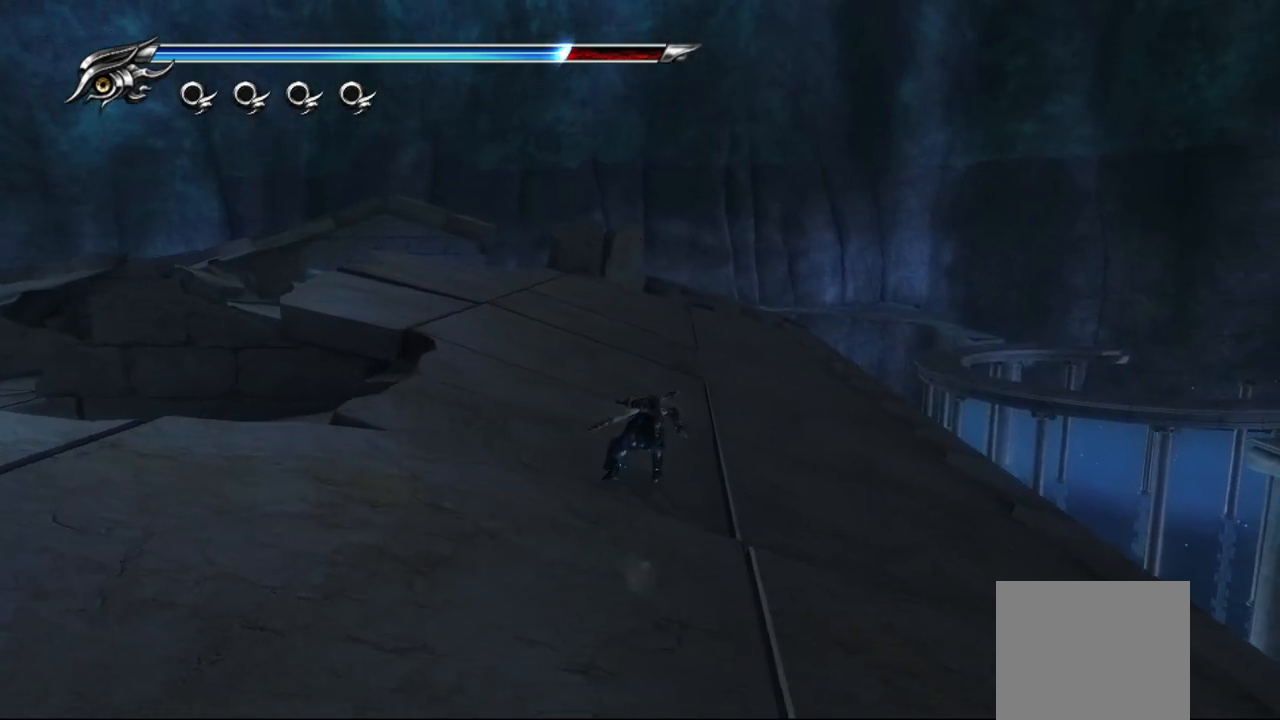
{"buttons": ["L1"], "left_stick": "up", "right_stick": "center", "events": [[117, "CROSS", "up"], [483, "L1", "down"]]}
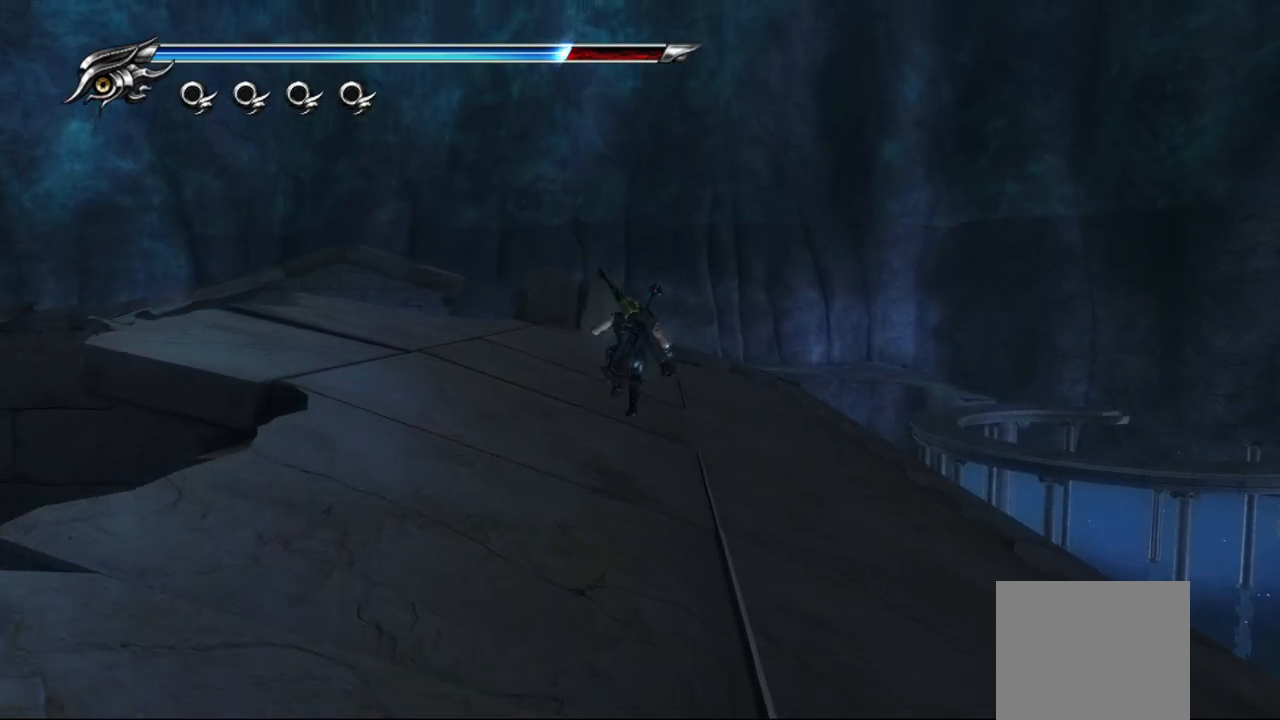
{"buttons": [], "left_stick": "up", "right_stick": "down-left", "events": [[117, "CROSS", "down"], [217, "L1", "up"], [267, "CROSS", "up"], [417, "right_stick", "down-left"]]}
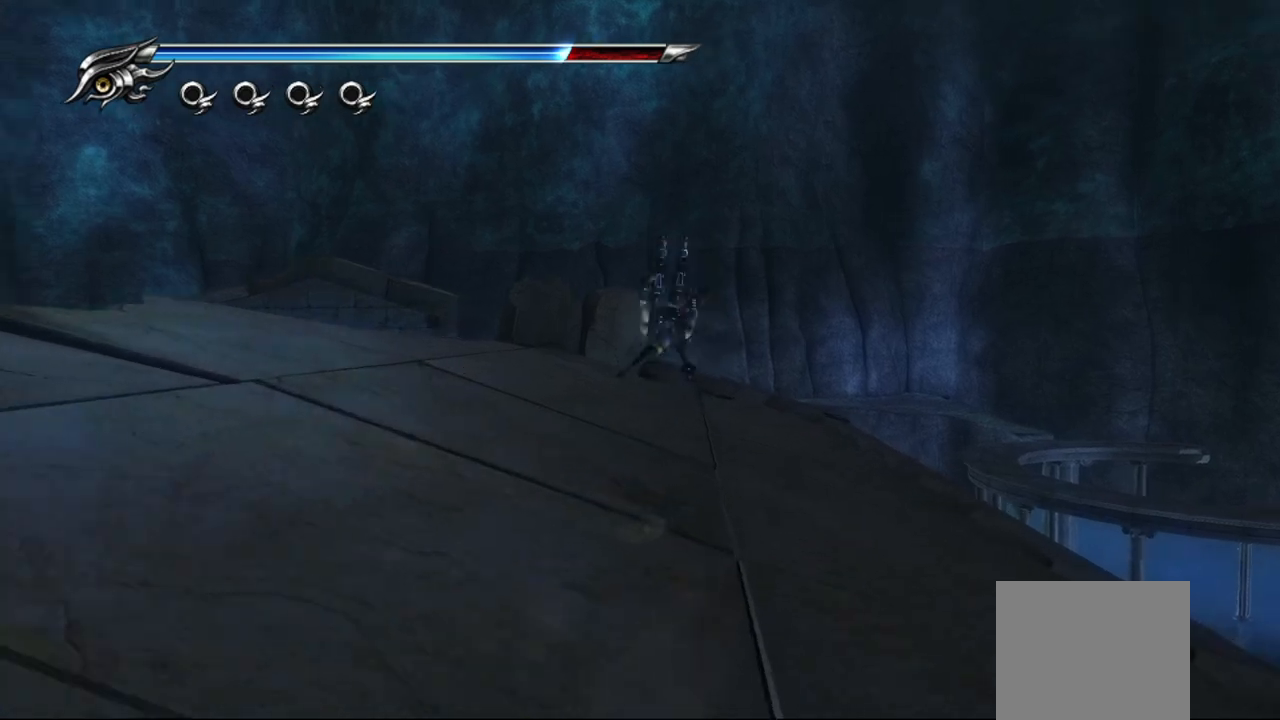
{"buttons": [], "left_stick": "up", "right_stick": "left", "events": [[267, "right_stick", "left"]]}
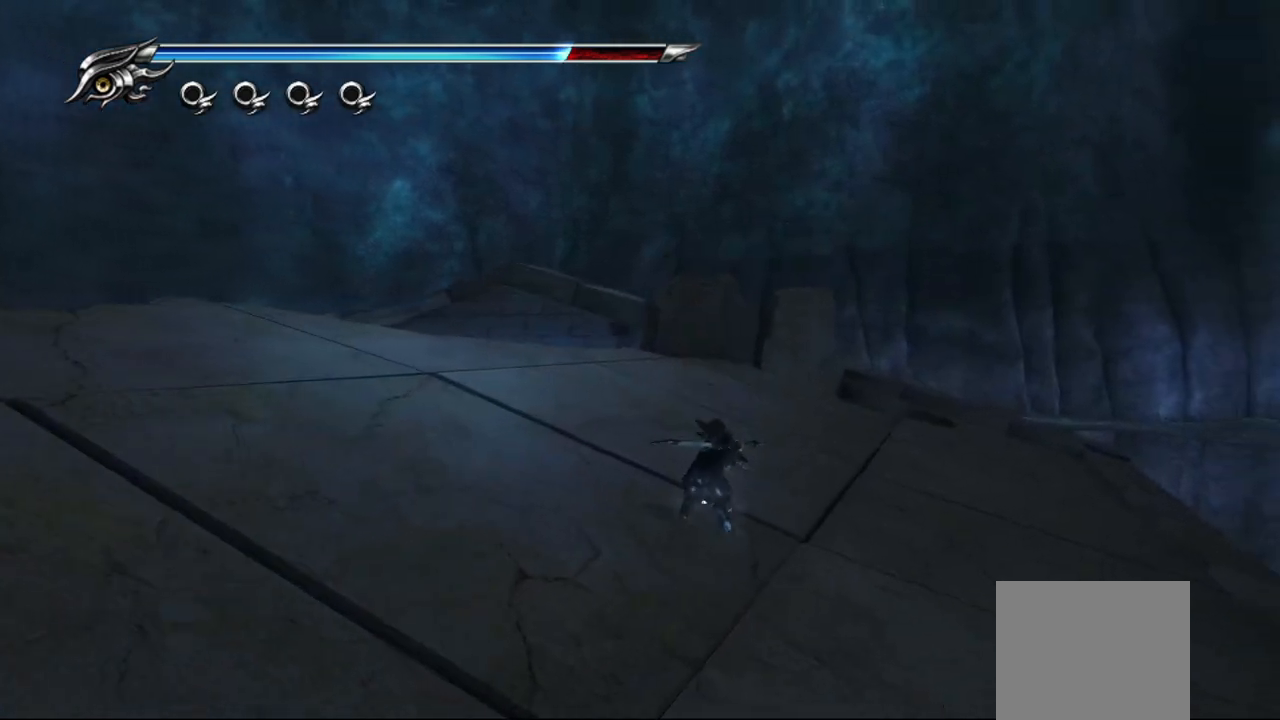
{"buttons": [], "left_stick": "up", "right_stick": "center", "events": [[283, "right_stick", "center"]]}
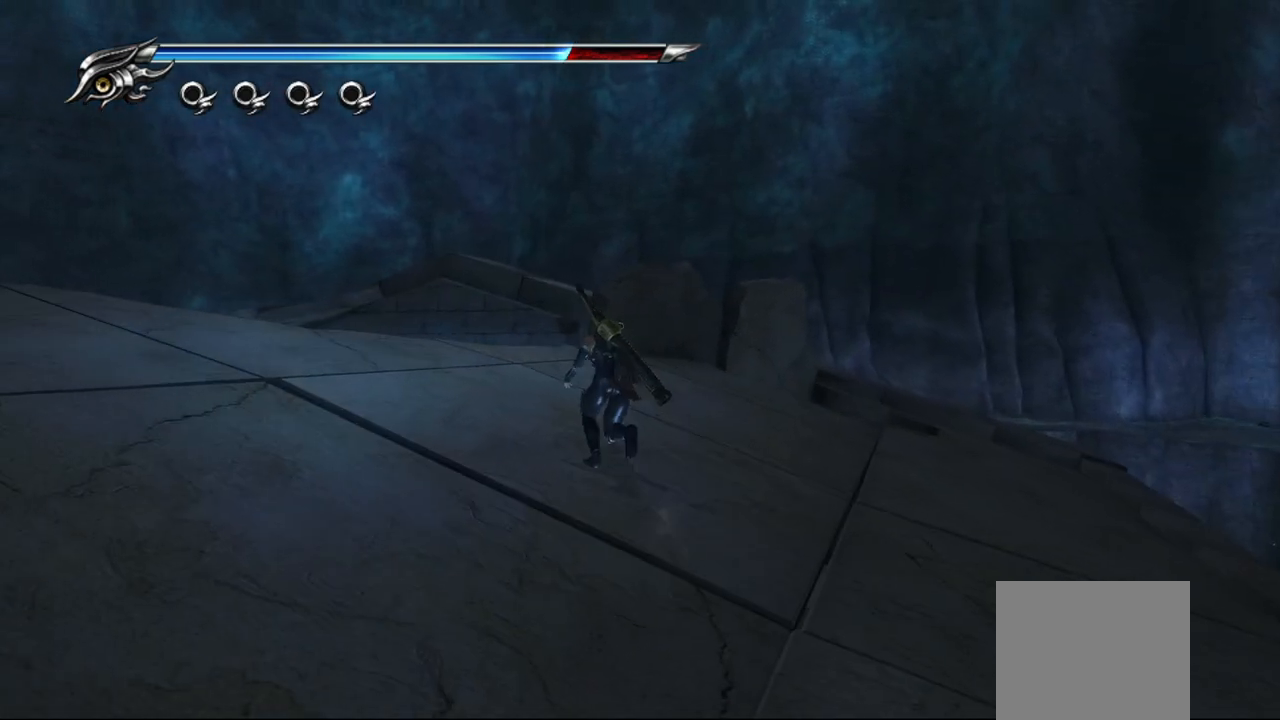
{"buttons": [], "left_stick": "up", "right_stick": "center", "events": []}
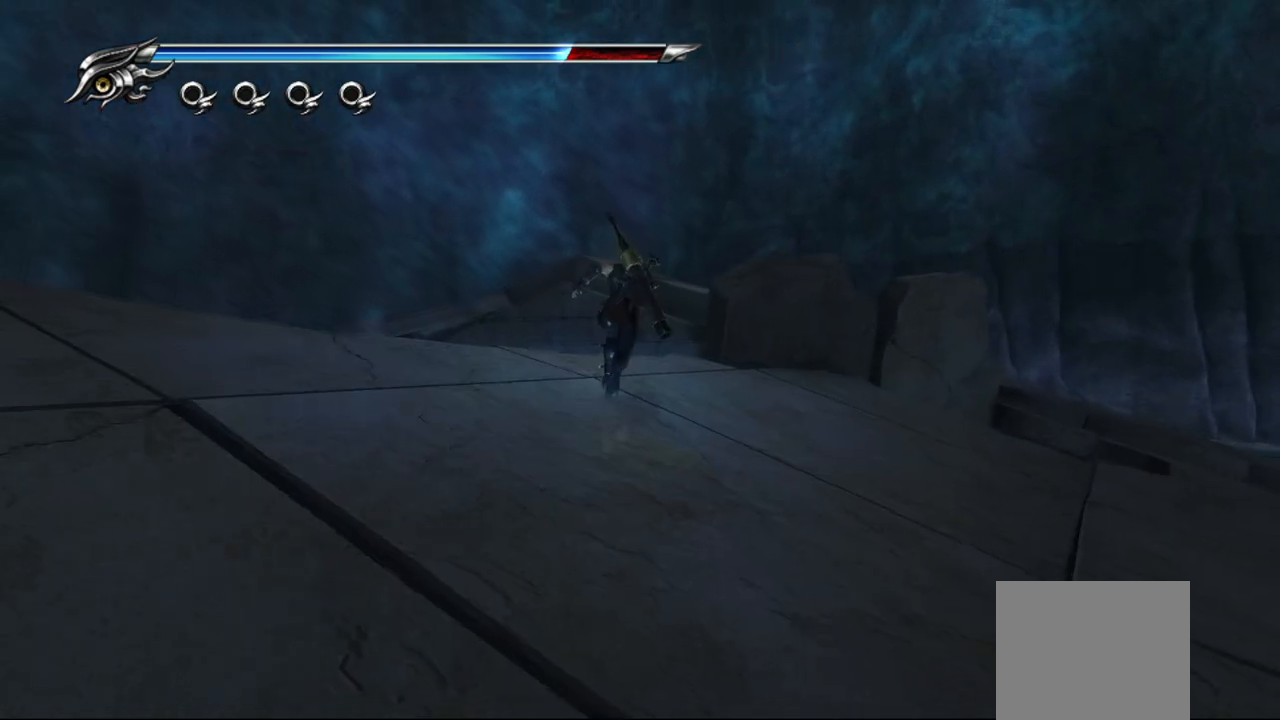
{"buttons": [], "left_stick": "up", "right_stick": "center", "events": []}
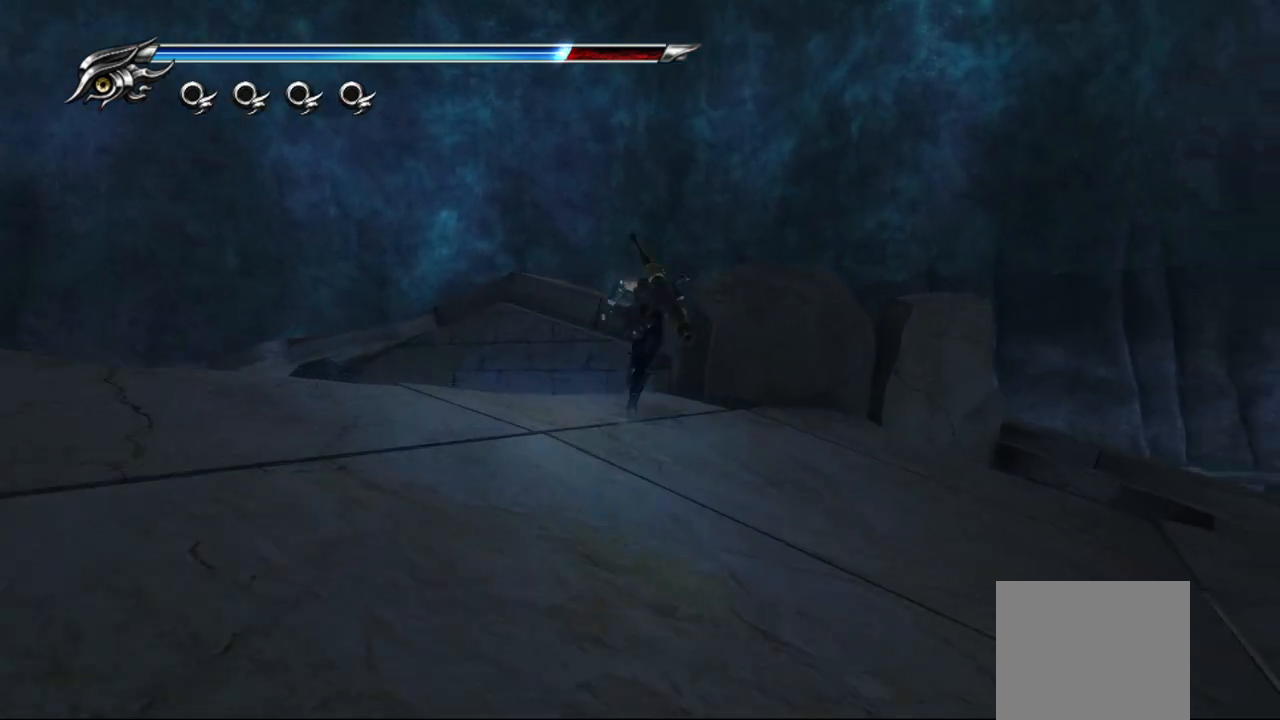
{"buttons": [], "left_stick": "up", "right_stick": "right", "events": [[67, "CROSS", "down"], [233, "CROSS", "up"], [467, "right_stick", "right"]]}
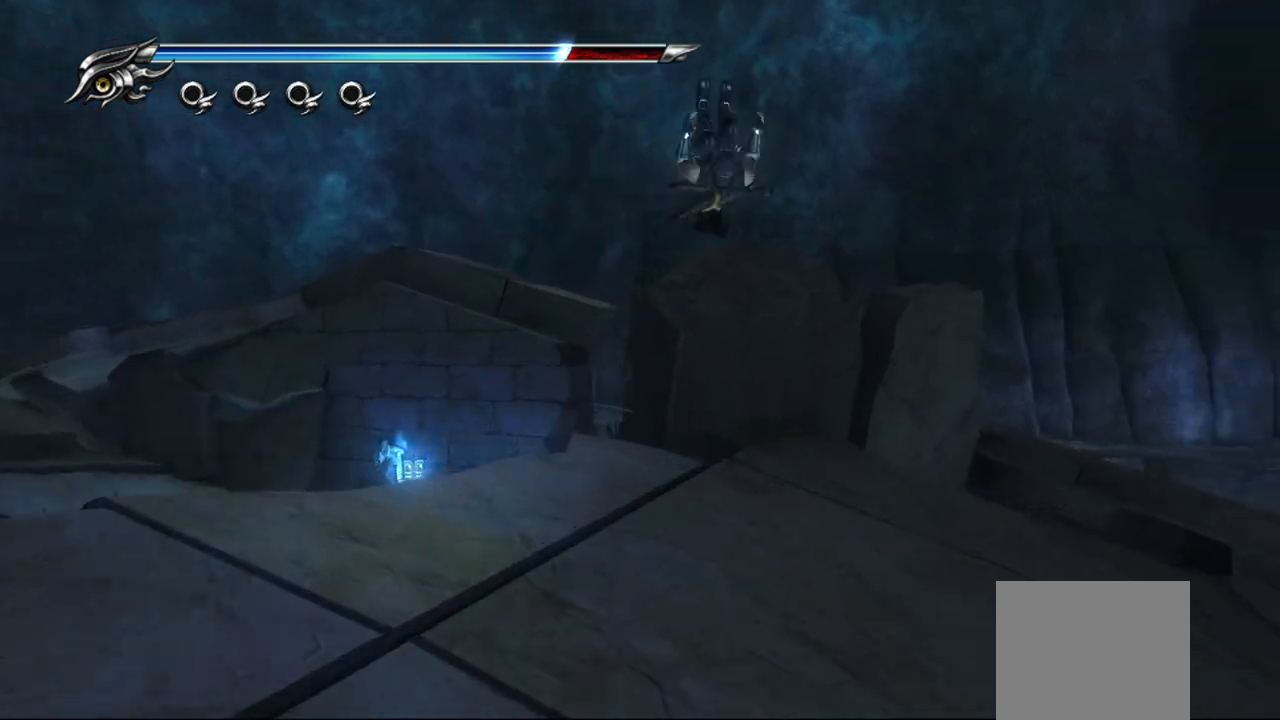
{"buttons": [], "left_stick": "left", "right_stick": "center", "events": [[217, "right_stick", "center"], [400, "left_stick", "left"]]}
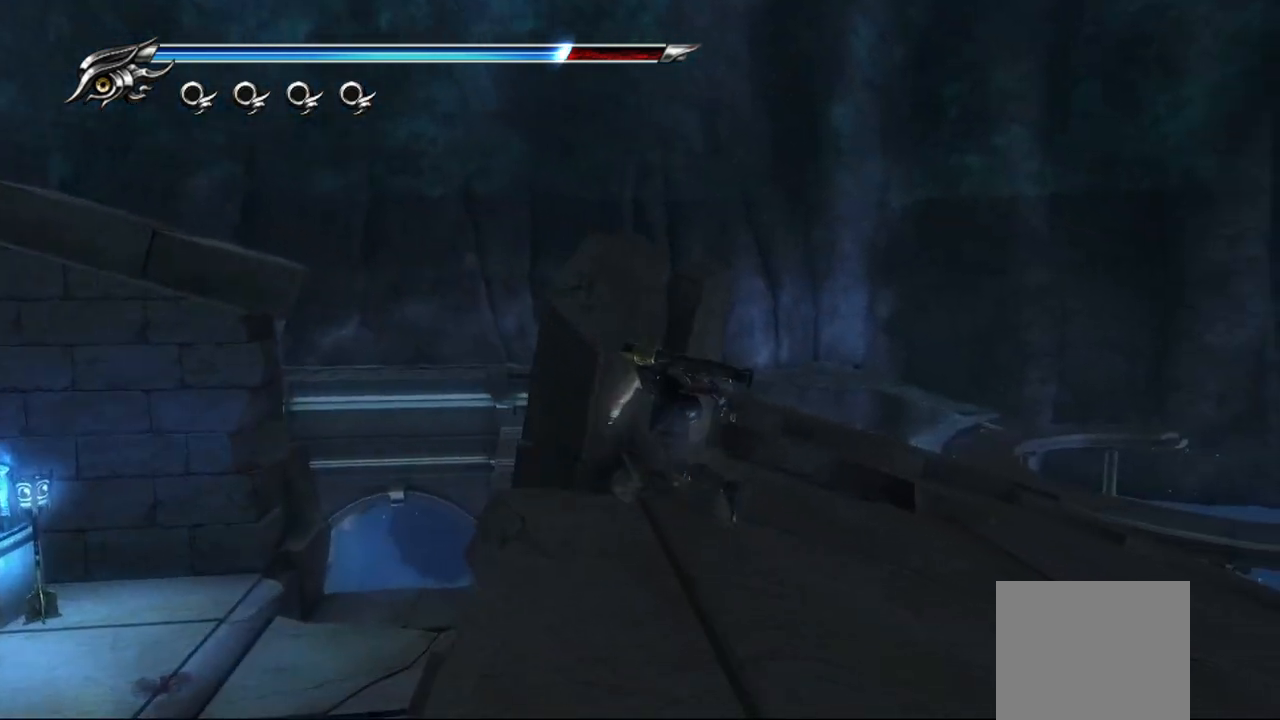
{"buttons": [], "left_stick": "left", "right_stick": "center", "events": [[100, "CROSS", "down"], [267, "CROSS", "up"]]}
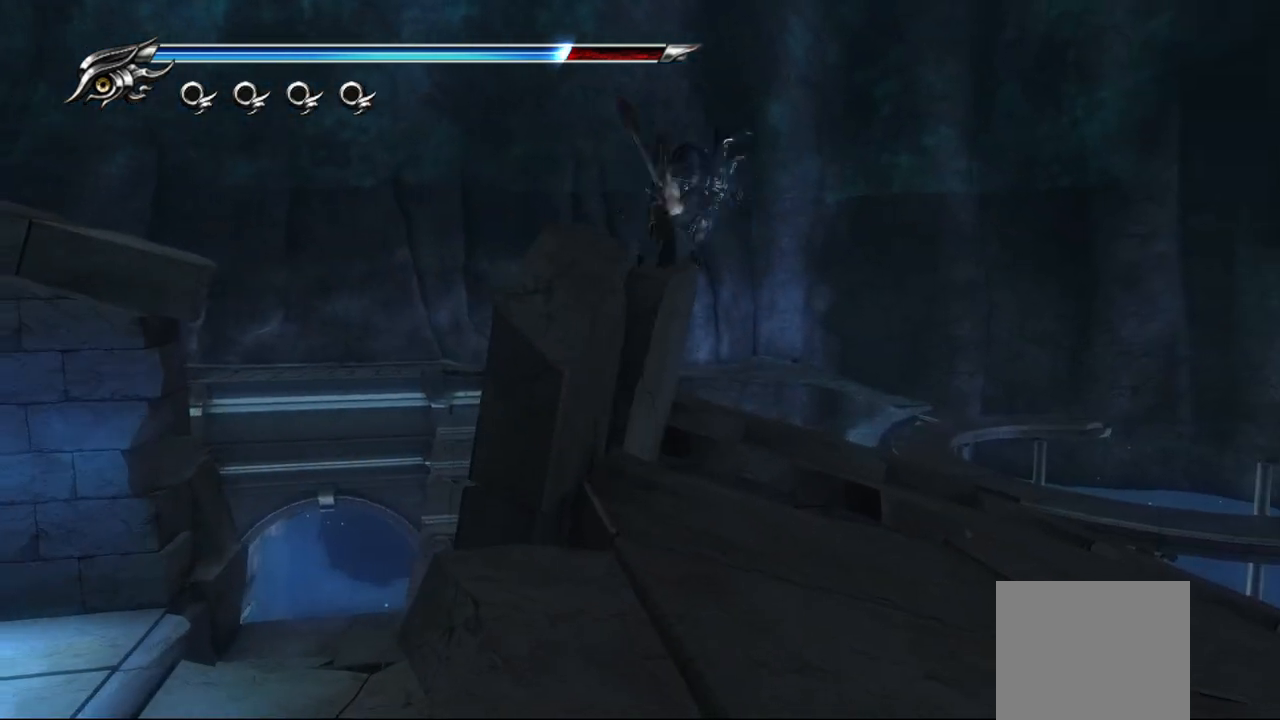
{"buttons": [], "left_stick": "left", "right_stick": "down-left", "events": [[350, "right_stick", "down-left"]]}
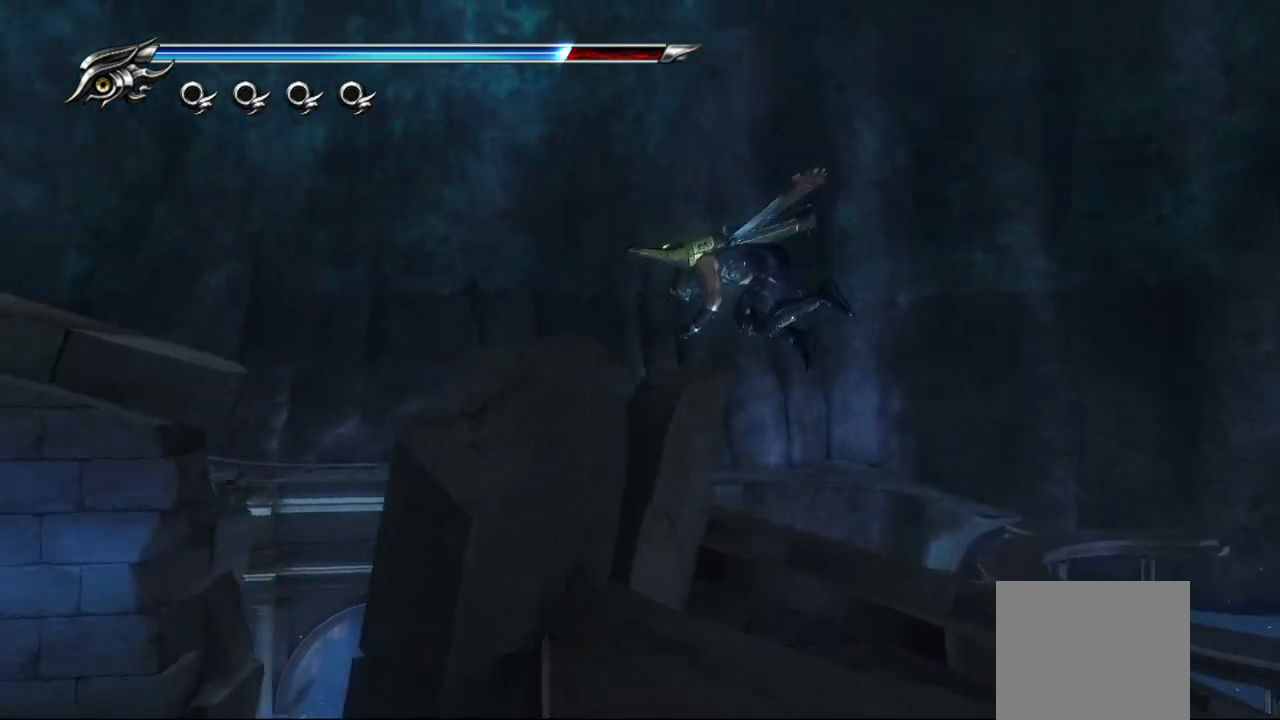
{"buttons": [], "left_stick": "left", "right_stick": "down-left", "events": []}
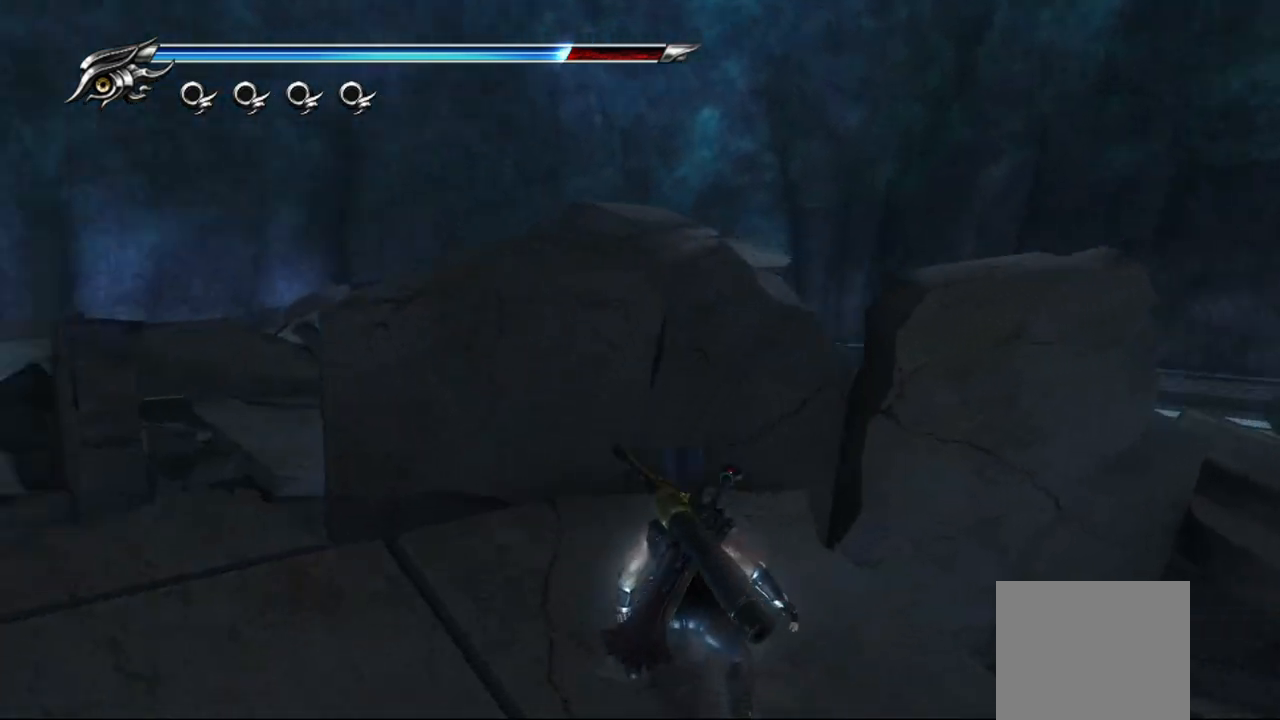
{"buttons": [], "left_stick": "left", "right_stick": "right", "events": [[133, "right_stick", "left"], [317, "right_stick", "center"], [483, "right_stick", "right"]]}
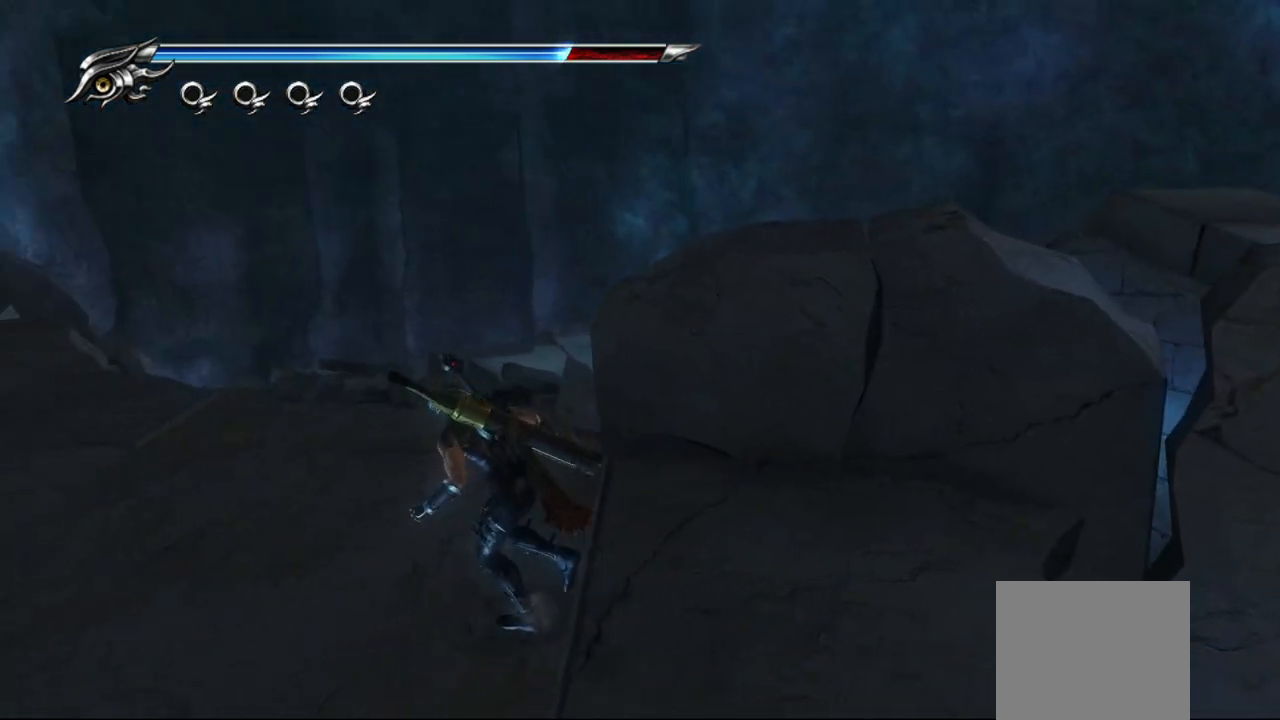
{"buttons": [], "left_stick": "up-left", "right_stick": "right", "events": [[250, "left_stick", "up-left"]]}
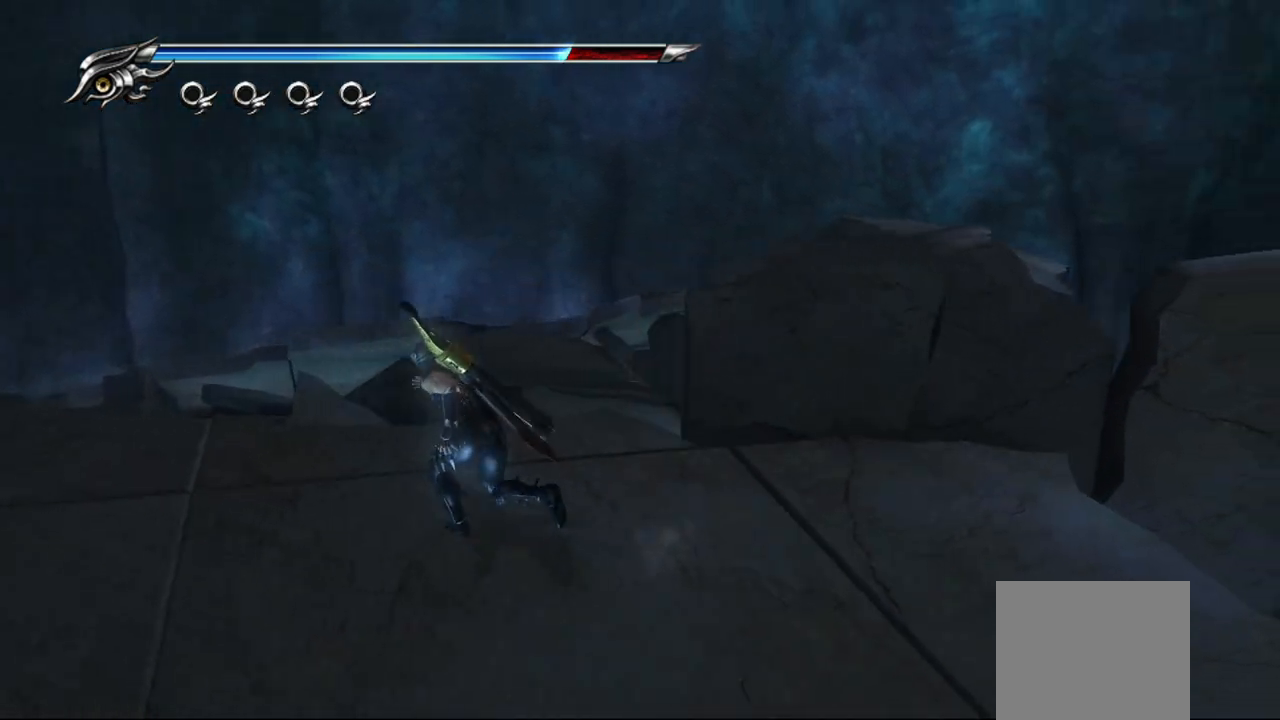
{"buttons": [], "left_stick": "up", "right_stick": "right", "events": [[233, "left_stick", "center"], [433, "left_stick", "up"]]}
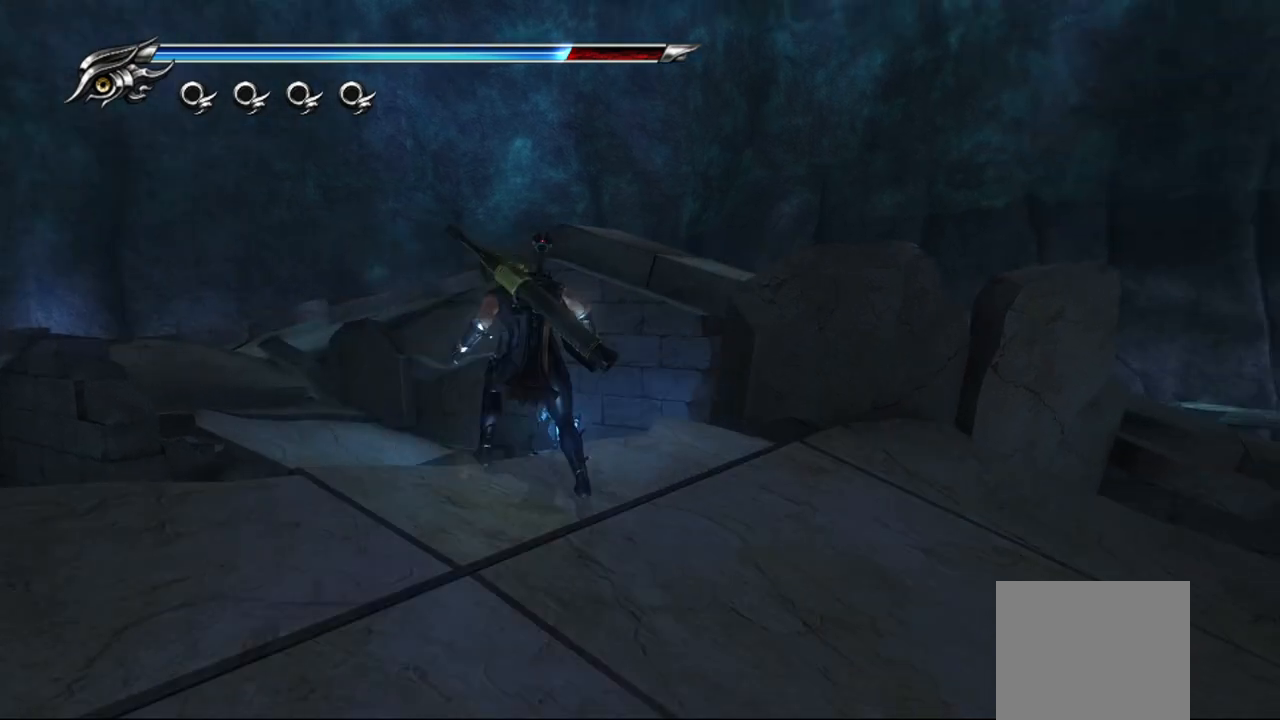
{"buttons": [], "left_stick": "up-right", "right_stick": "right", "events": [[133, "CROSS", "down"], [283, "CROSS", "up"], [417, "left_stick", "up-right"]]}
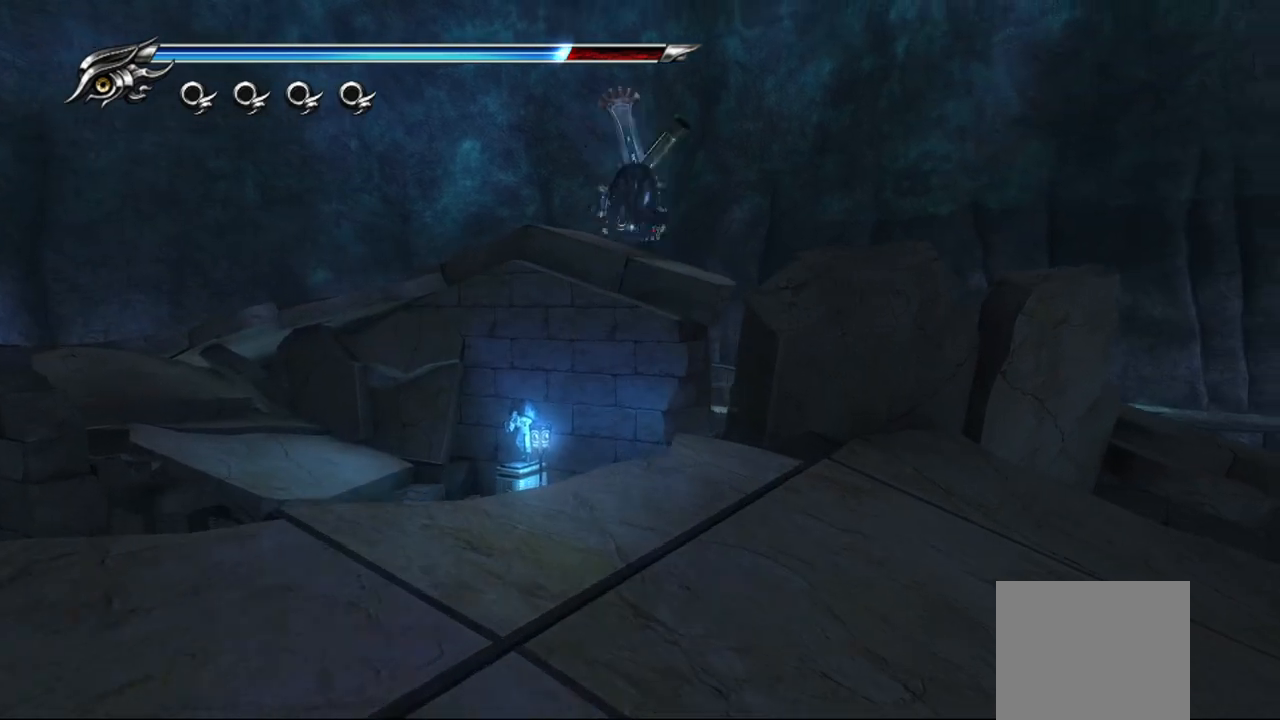
{"buttons": [], "left_stick": "up-right", "right_stick": "center", "events": [[450, "right_stick", "center"]]}
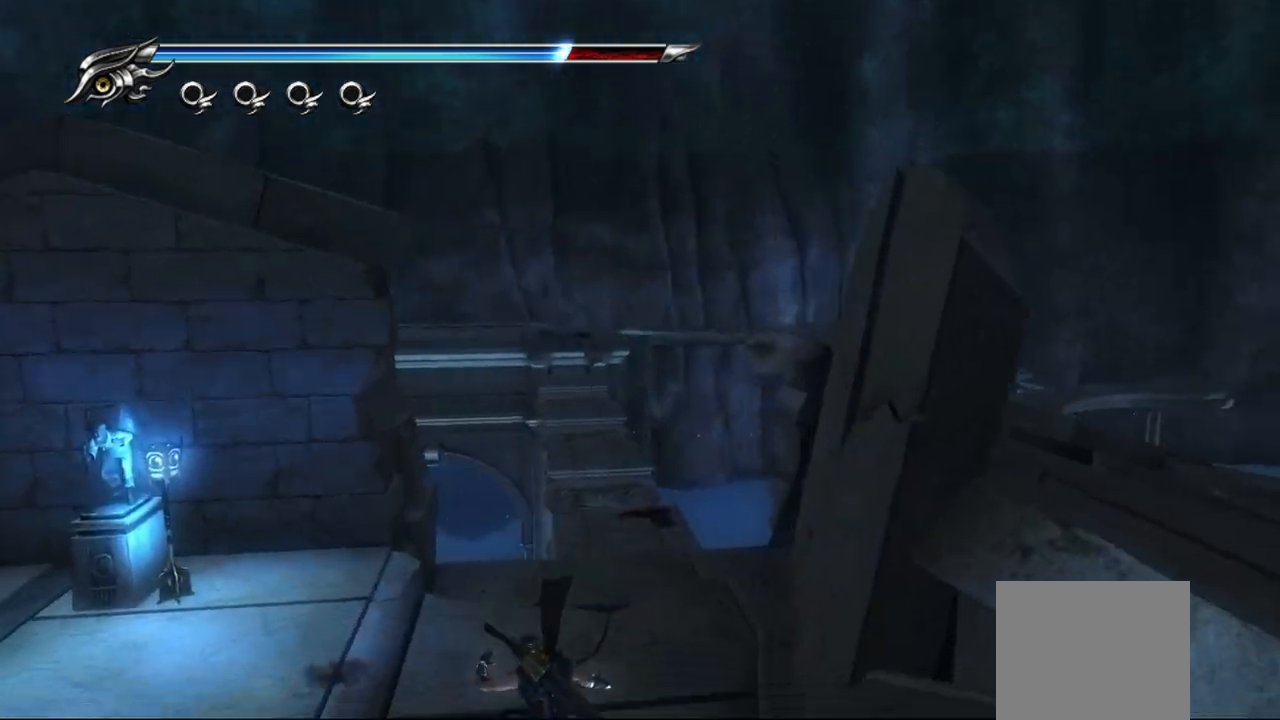
{"buttons": [], "left_stick": "up-right", "right_stick": "center", "events": []}
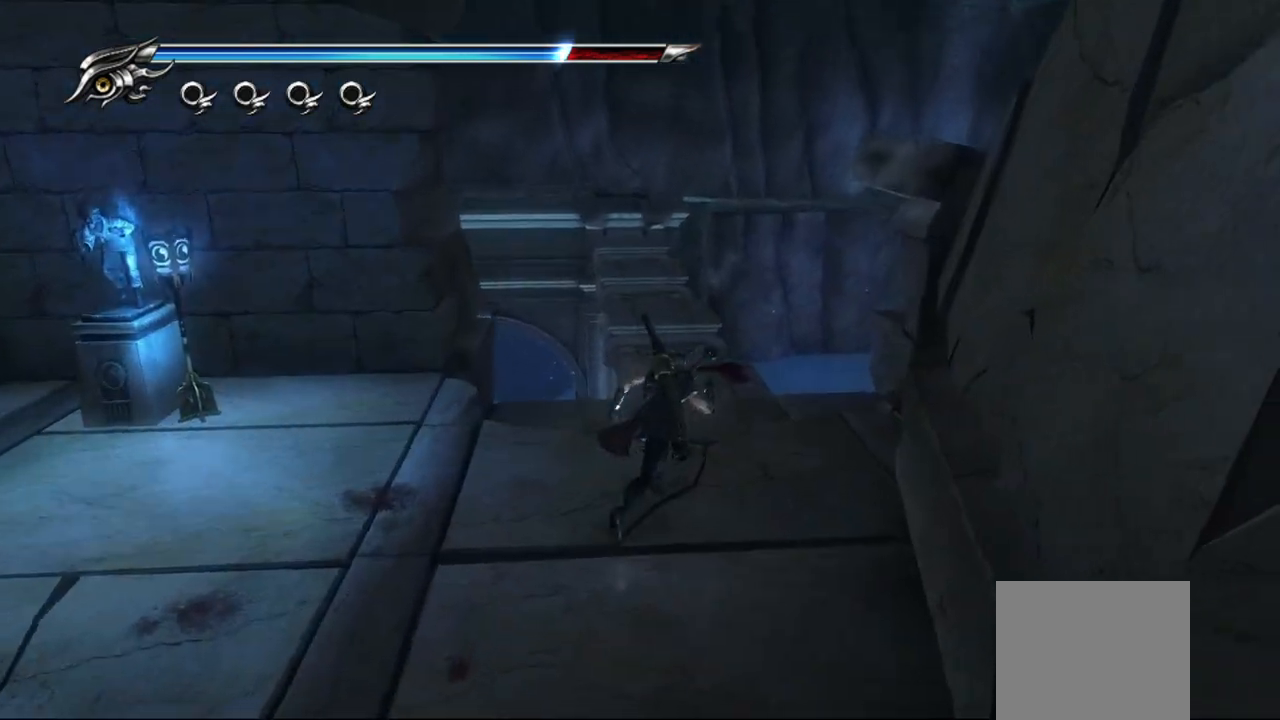
{"buttons": [], "left_stick": "up", "right_stick": "center", "events": [[150, "left_stick", "up"], [150, "right_stick", "left"], [500, "right_stick", "center"]]}
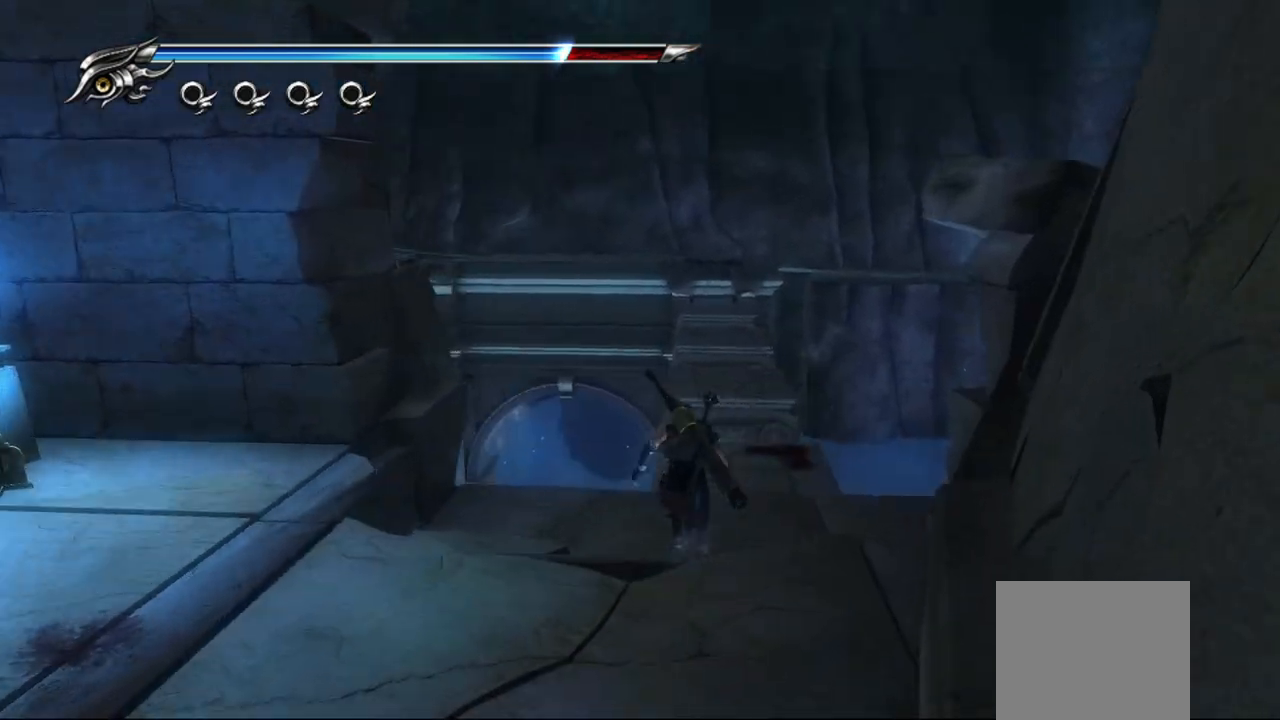
{"buttons": [], "left_stick": "up-right", "right_stick": "center", "events": [[433, "left_stick", "up-right"]]}
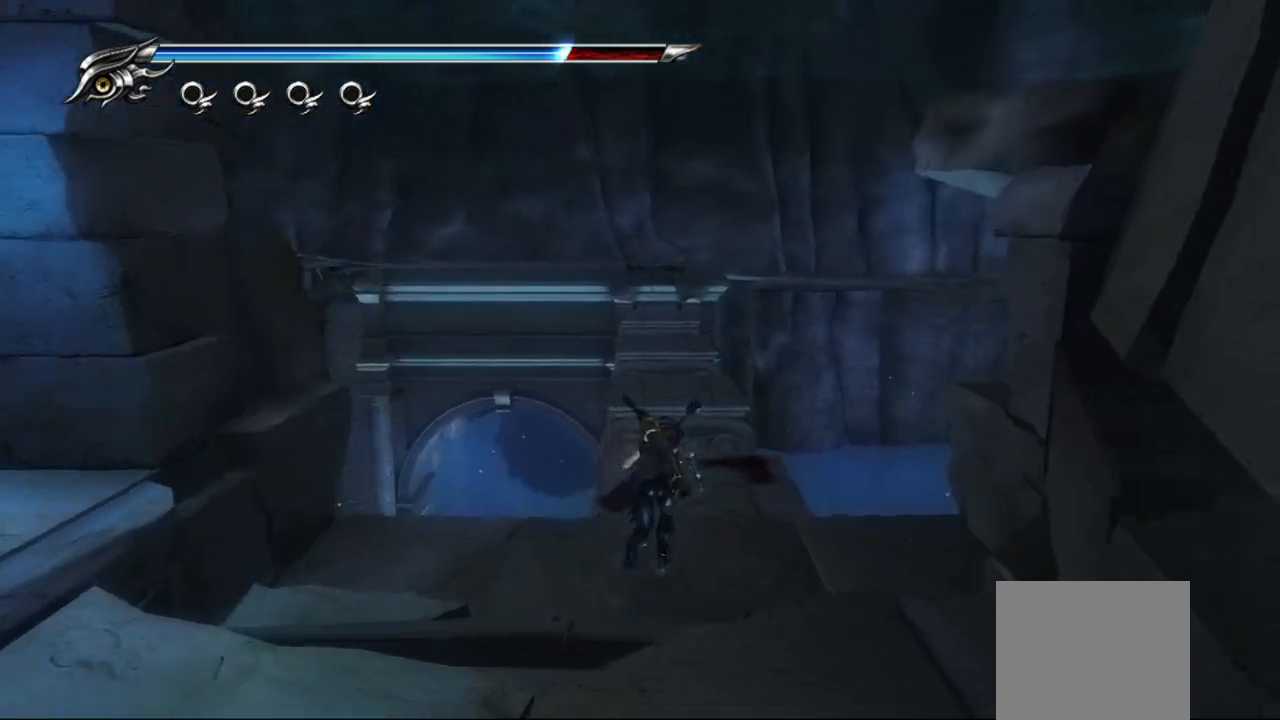
{"buttons": [], "left_stick": "up", "right_stick": "center", "events": [[100, "left_stick", "center"], [500, "left_stick", "up"]]}
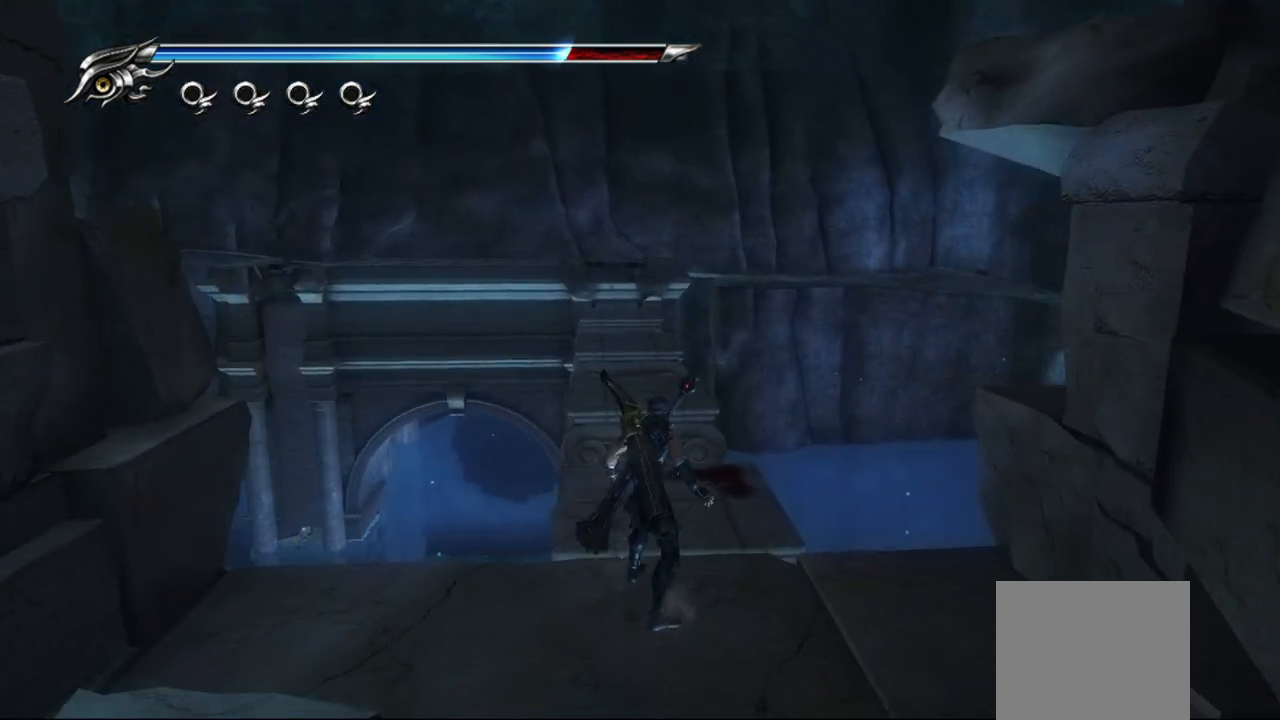
{"buttons": [], "left_stick": "up", "right_stick": "center", "events": [[150, "CROSS", "down"], [267, "CROSS", "up"]]}
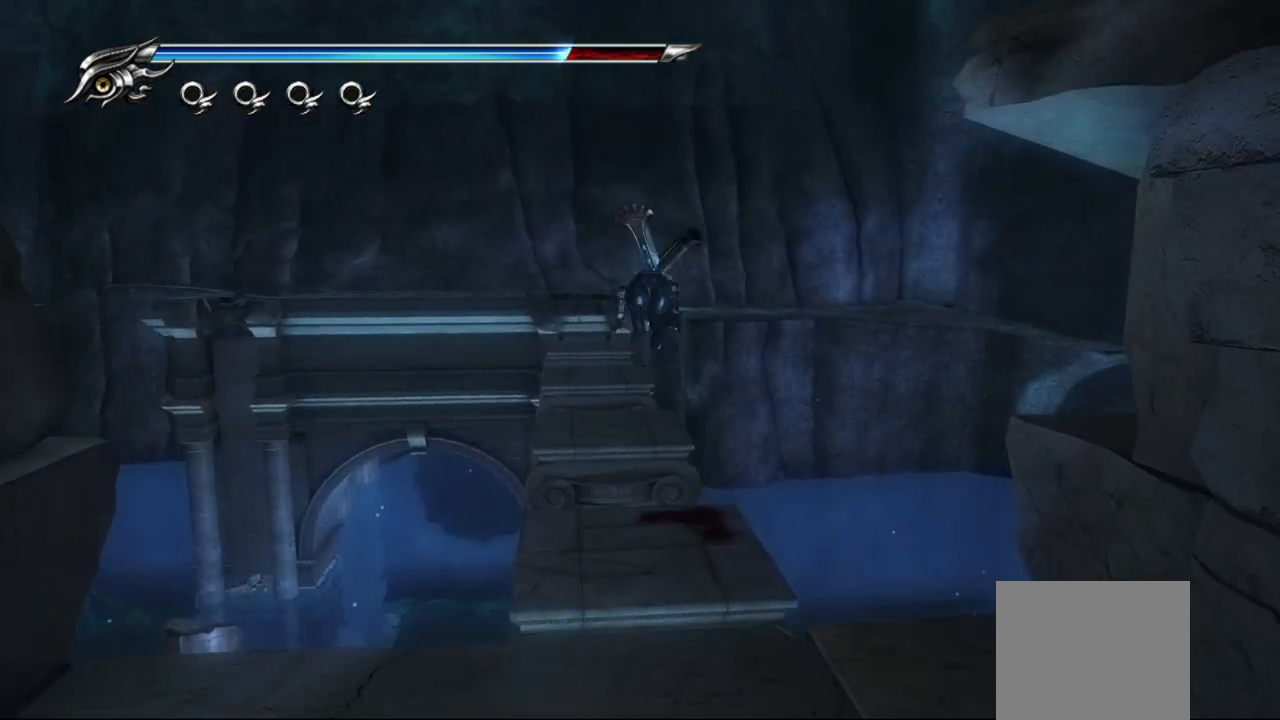
{"buttons": [], "left_stick": "up", "right_stick": "up-right", "events": [[183, "right_stick", "up-right"]]}
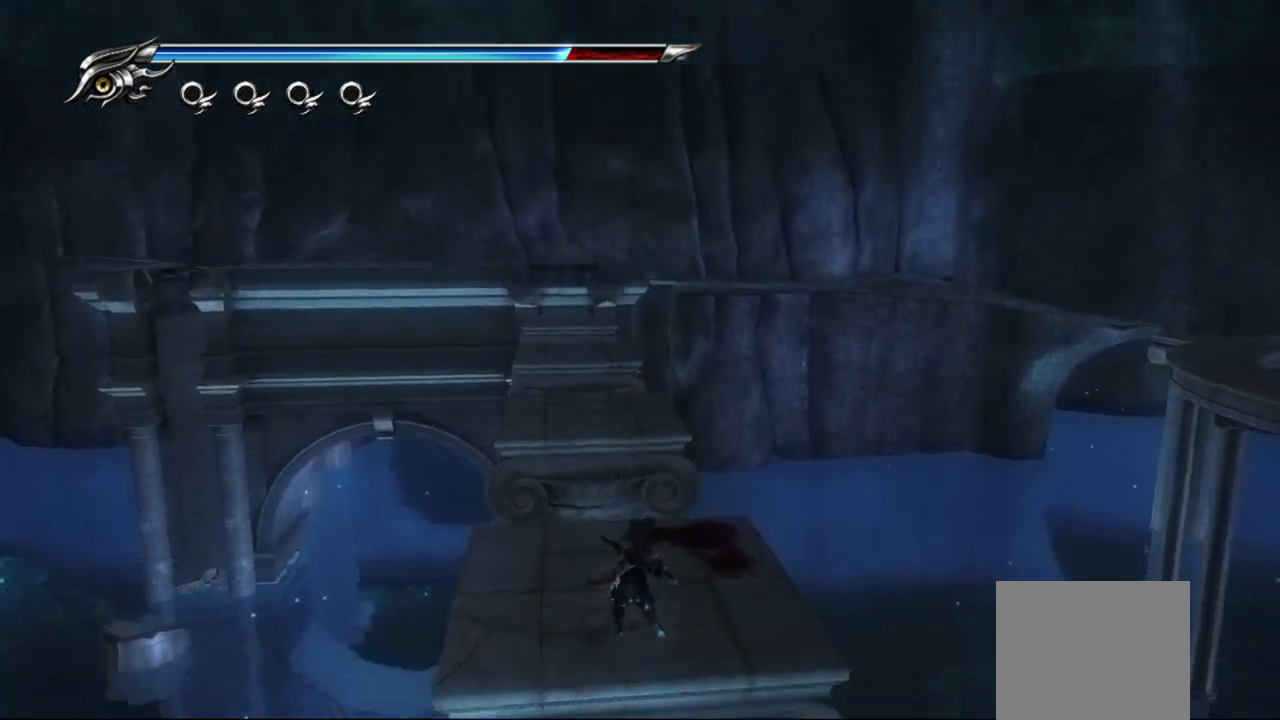
{"buttons": [], "left_stick": "up", "right_stick": "up-right", "events": []}
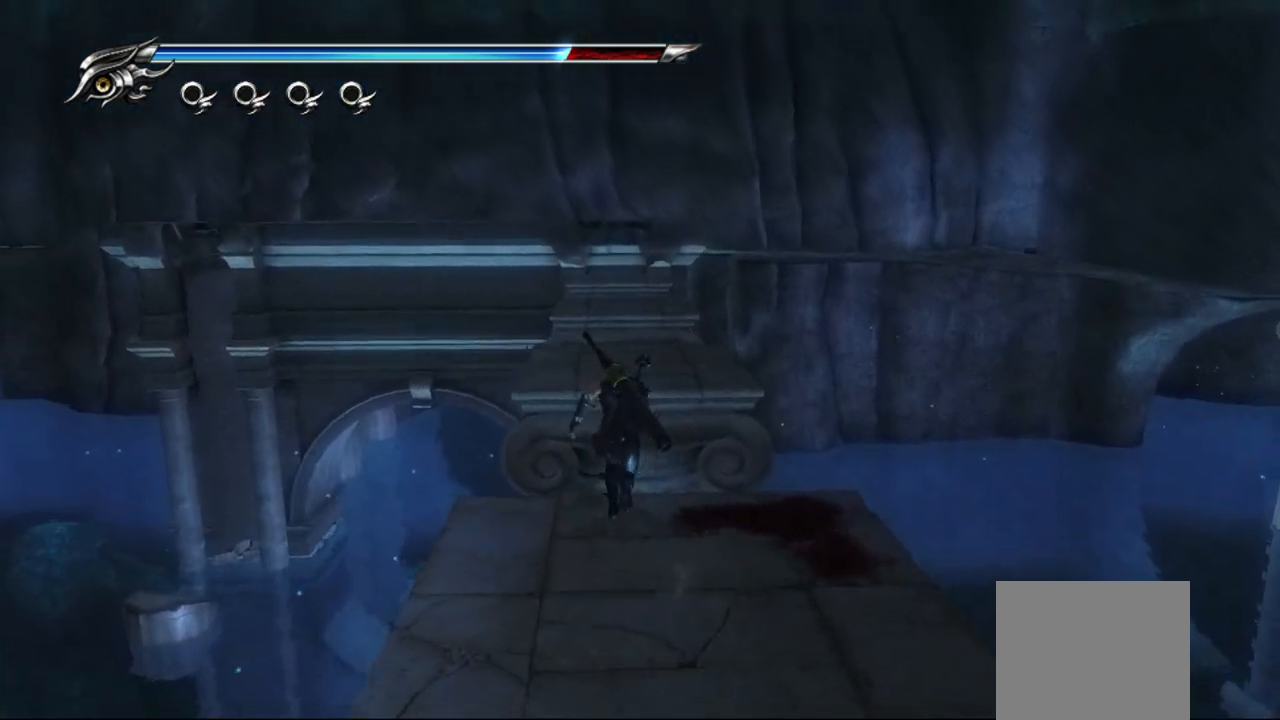
{"buttons": [], "left_stick": "up", "right_stick": "center", "events": [[100, "CROSS", "down"], [100, "right_stick", "center"], [317, "CROSS", "up"]]}
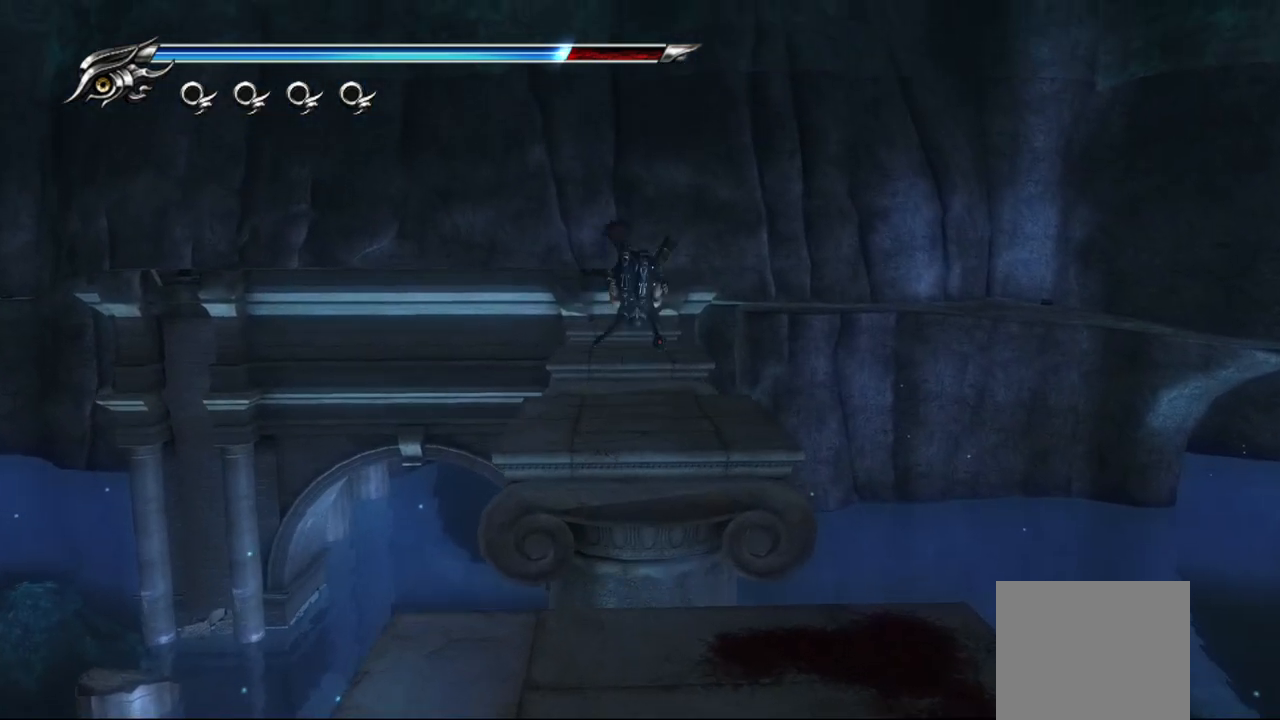
{"buttons": [], "left_stick": "up", "right_stick": "center", "events": []}
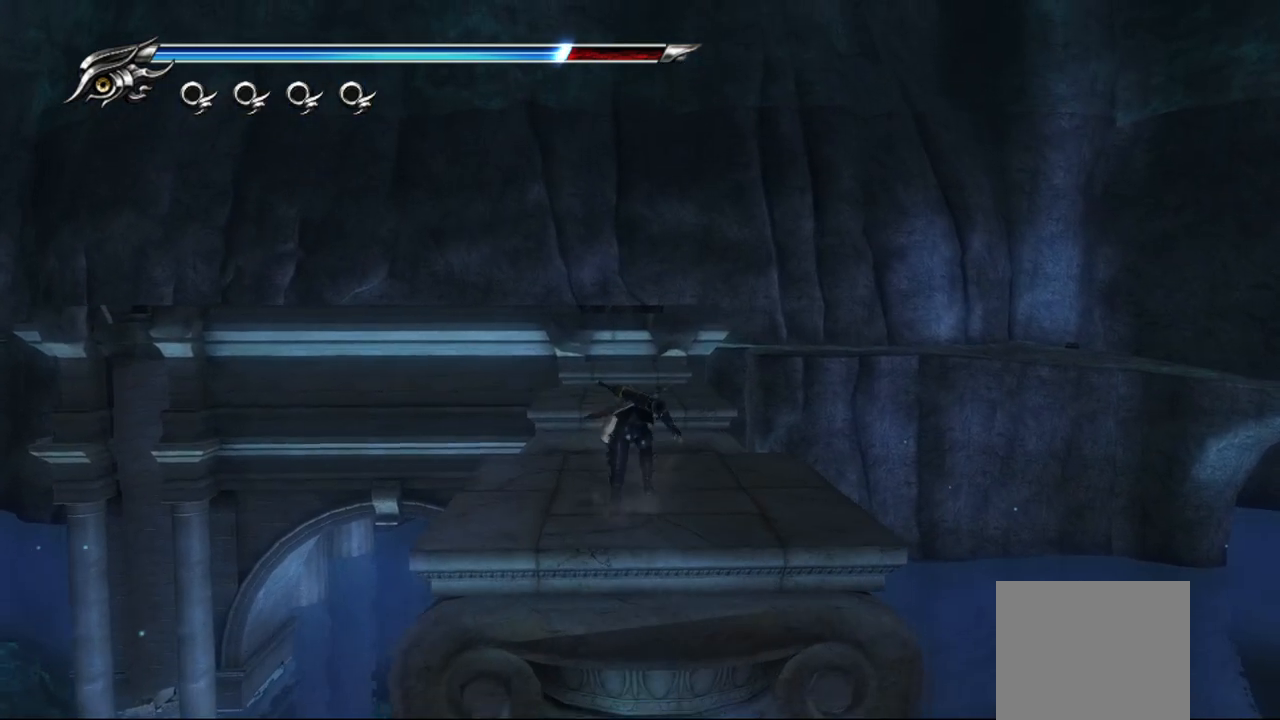
{"buttons": ["CROSS"], "left_stick": "up", "right_stick": "center", "events": [[317, "CROSS", "down"]]}